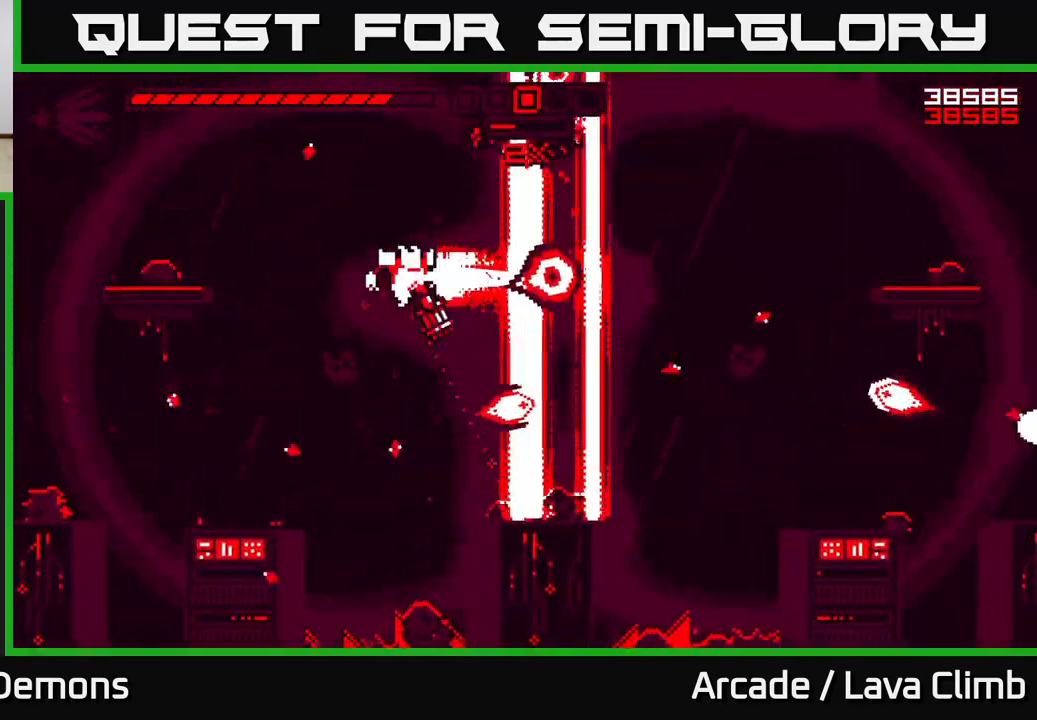
Gameplay with a controller (Xbox layout); each line is a JSON object with the inputs held at the frame after it. "events" lists button and stick changes between this image and that frame as [ms after this image, input, new state], when the widget could be followed in between.
{"buttons": ["R2"], "left_stick": "center", "right_stick": "up-right", "events": [[133, "L2", "down"], [167, "right_stick", "up-right"], [200, "left_stick", "up-left"], [383, "L2", "up"], [433, "left_stick", "center"]]}
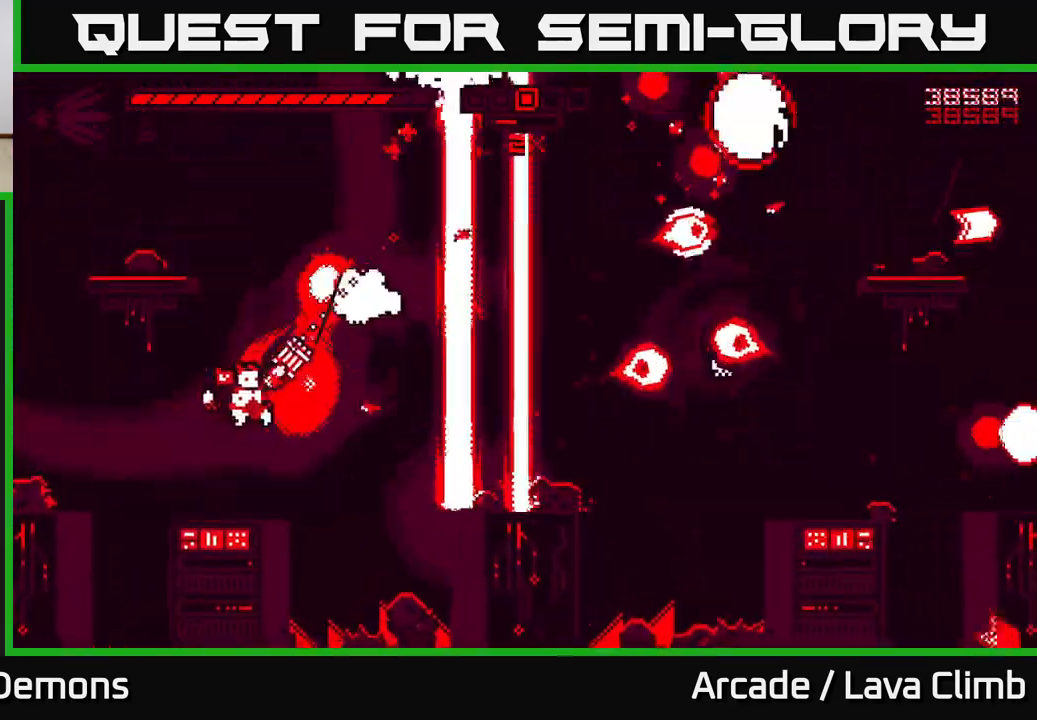
{"buttons": ["R2"], "left_stick": "up", "right_stick": "up-right", "events": [[133, "left_stick", "left"], [267, "L2", "down"], [317, "left_stick", "up-left"], [433, "L2", "up"], [467, "left_stick", "up"]]}
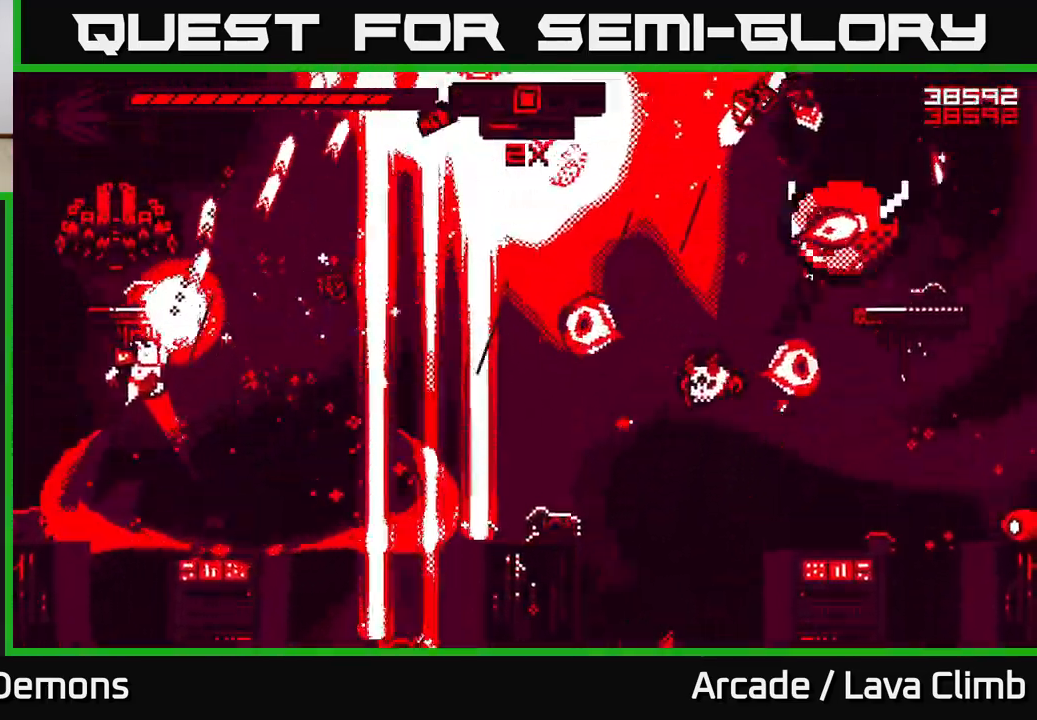
{"buttons": ["R2"], "left_stick": "up-right", "right_stick": "up-right", "events": [[33, "L2", "down"], [150, "left_stick", "up-left"], [167, "L2", "up"], [283, "left_stick", "up-right"], [300, "right_stick", "up"], [500, "right_stick", "up-right"]]}
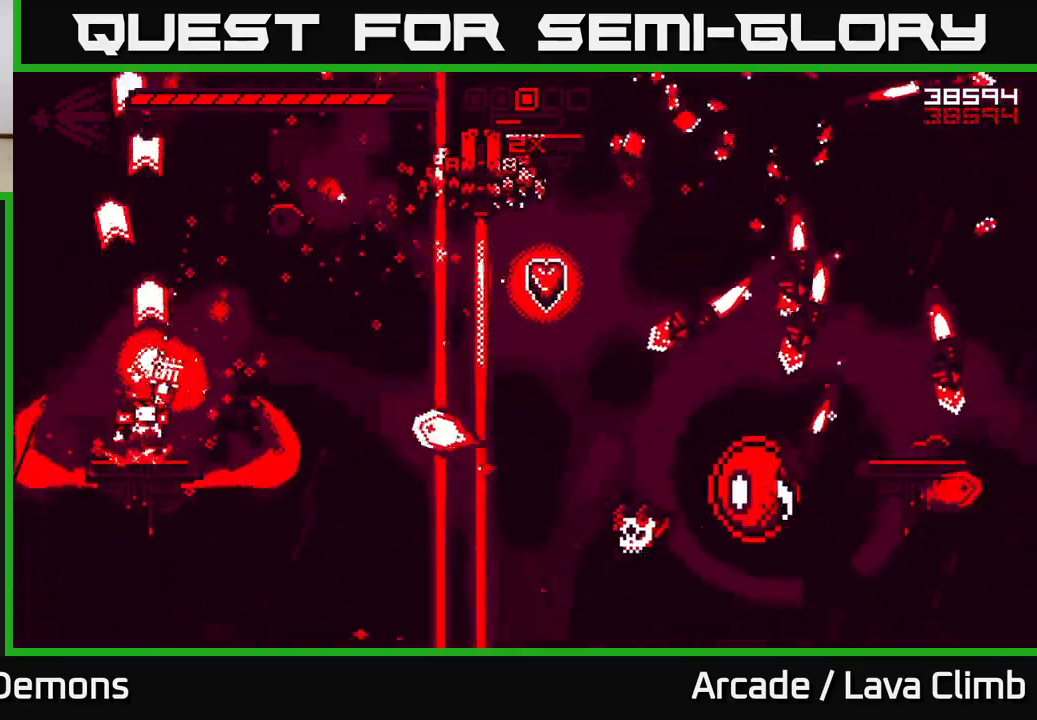
{"buttons": ["L2", "R2"], "left_stick": "up-right", "right_stick": "up-right", "events": [[67, "left_stick", "center"], [167, "L2", "down"], [183, "left_stick", "up-left"], [317, "L2", "up"], [450, "L2", "down"], [450, "left_stick", "up-right"]]}
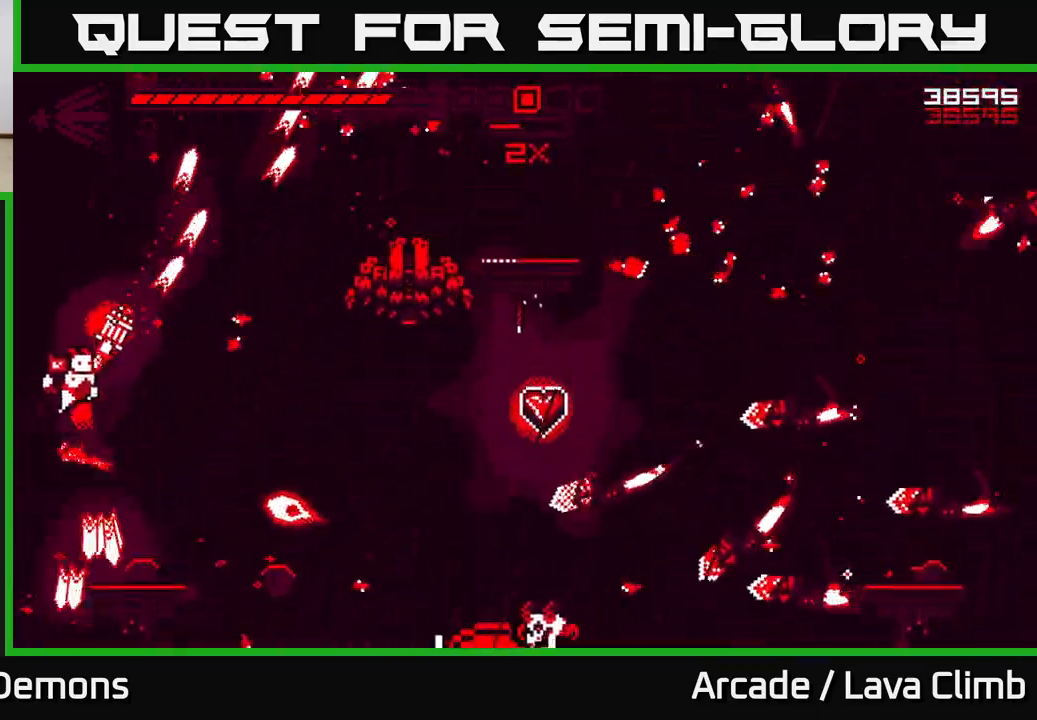
{"buttons": ["L2", "R2"], "left_stick": "up-right", "right_stick": "right", "events": [[83, "L2", "up"], [150, "right_stick", "right"], [183, "L2", "down"], [333, "L2", "up"], [433, "L2", "down"]]}
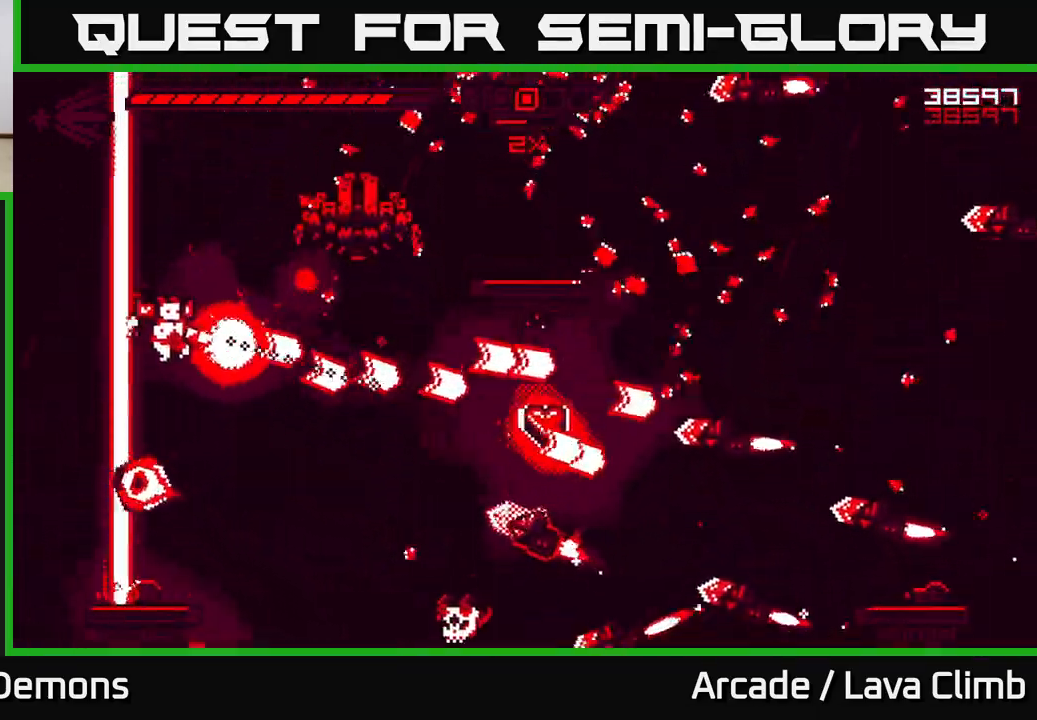
{"buttons": ["R2"], "left_stick": "up-left", "right_stick": "up", "events": [[83, "L2", "up"], [133, "right_stick", "up"], [167, "L2", "down"], [317, "L2", "up"], [367, "left_stick", "up-left"]]}
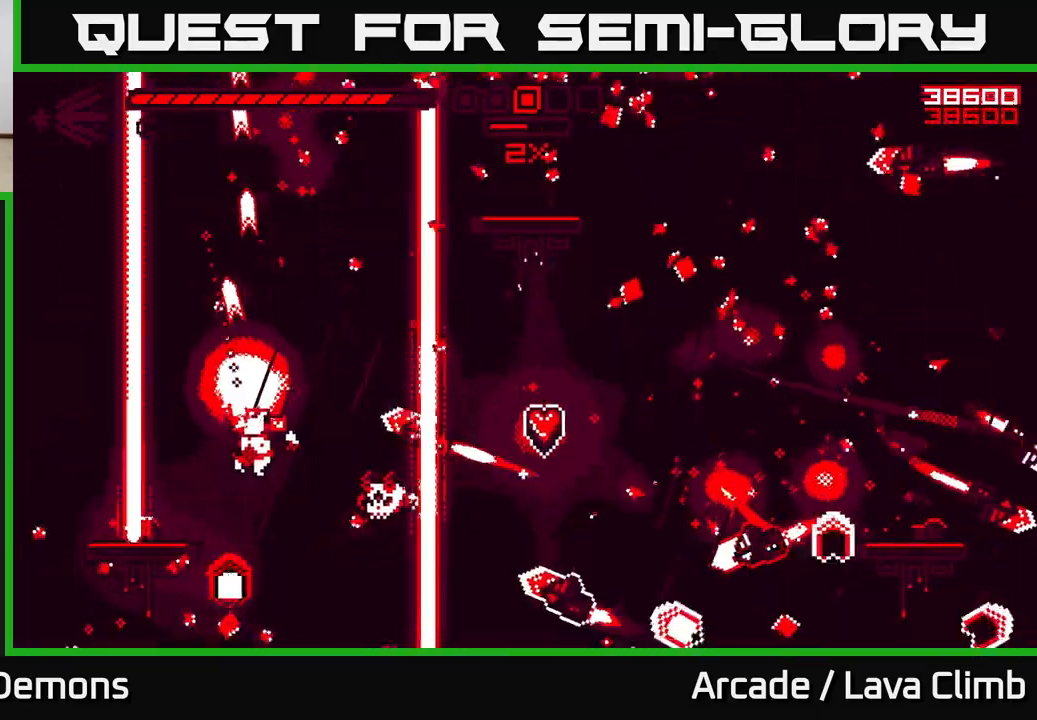
{"buttons": ["L2", "R2"], "left_stick": "up", "right_stick": "up", "events": [[100, "left_stick", "up-right"], [133, "L2", "down"], [217, "left_stick", "up-left"], [317, "L2", "up"], [333, "left_stick", "center"], [383, "left_stick", "right"], [417, "L2", "down"], [450, "left_stick", "up"]]}
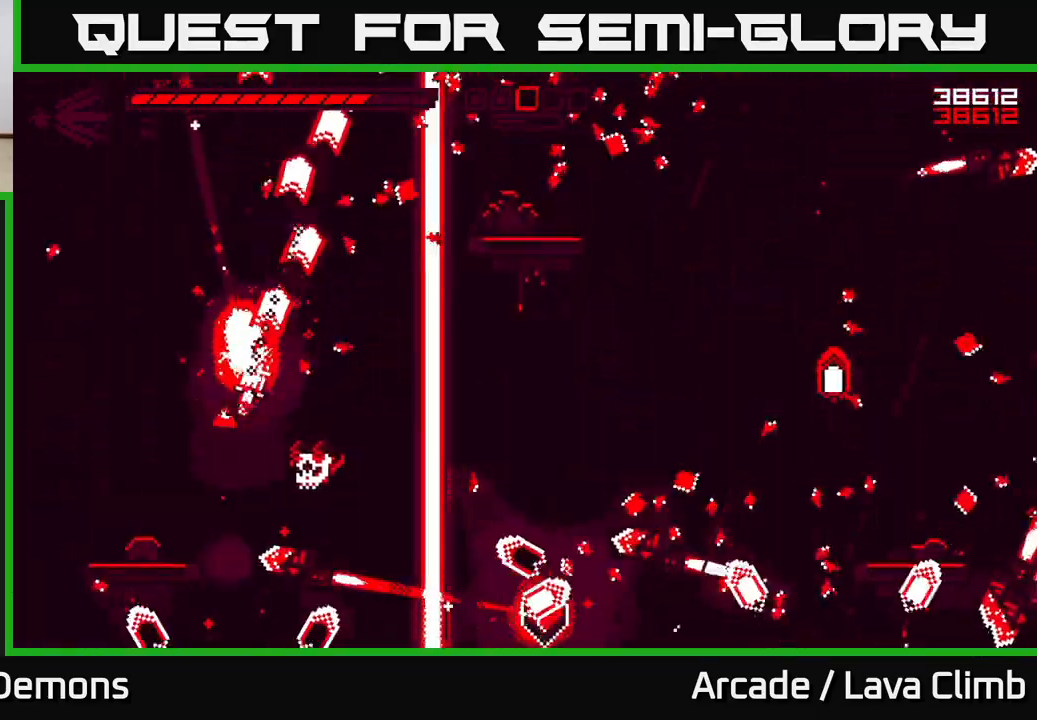
{"buttons": ["L2"], "left_stick": "up-right", "right_stick": "up-right", "events": [[50, "L2", "up"], [50, "left_stick", "center"], [117, "L2", "down"], [133, "R2", "up"], [150, "left_stick", "up-left"], [217, "right_stick", "up-right"], [417, "left_stick", "up-right"]]}
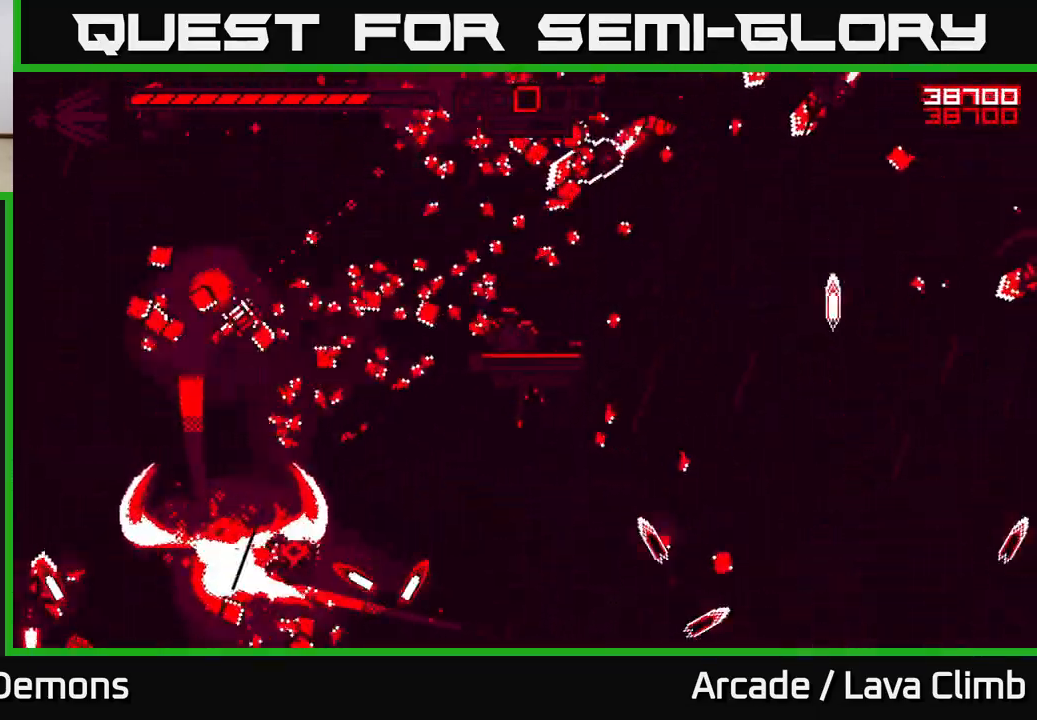
{"buttons": ["R2"], "left_stick": "right", "right_stick": "up-right", "events": [[33, "L2", "up"], [33, "right_stick", "down"], [83, "R2", "down"], [183, "left_stick", "up-left"], [250, "left_stick", "center"], [383, "left_stick", "left"], [383, "right_stick", "right"], [467, "right_stick", "up-right"], [500, "left_stick", "right"]]}
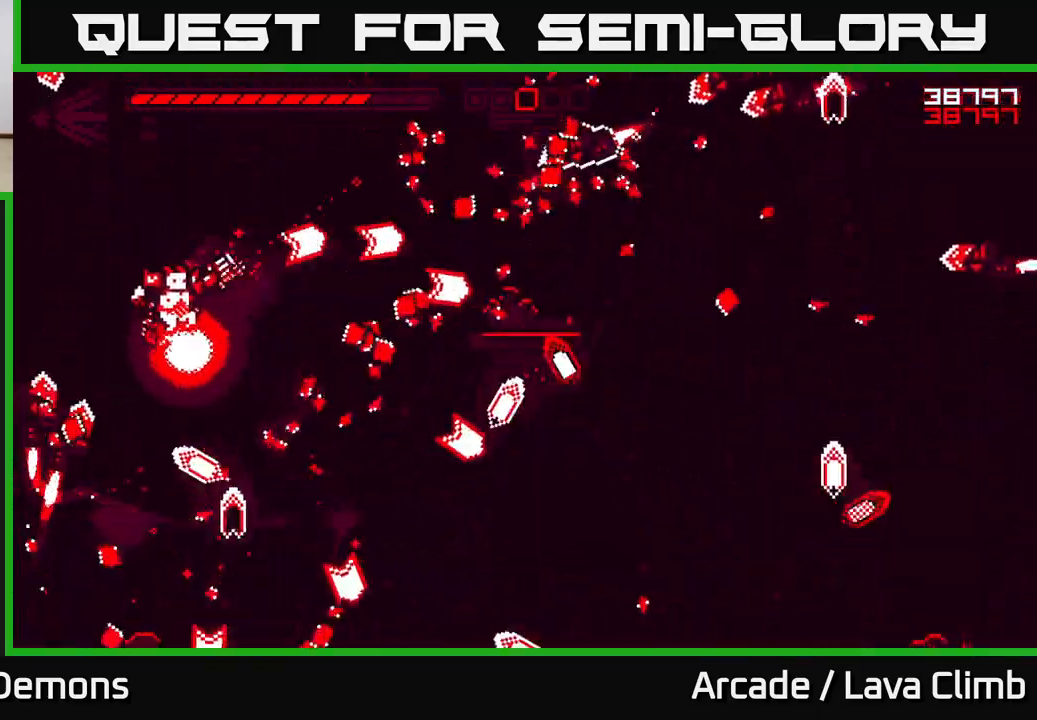
{"buttons": [], "left_stick": "up-right", "right_stick": "up-right", "events": [[67, "L2", "down"], [117, "left_stick", "up-right"], [333, "L2", "up"], [350, "R2", "up"]]}
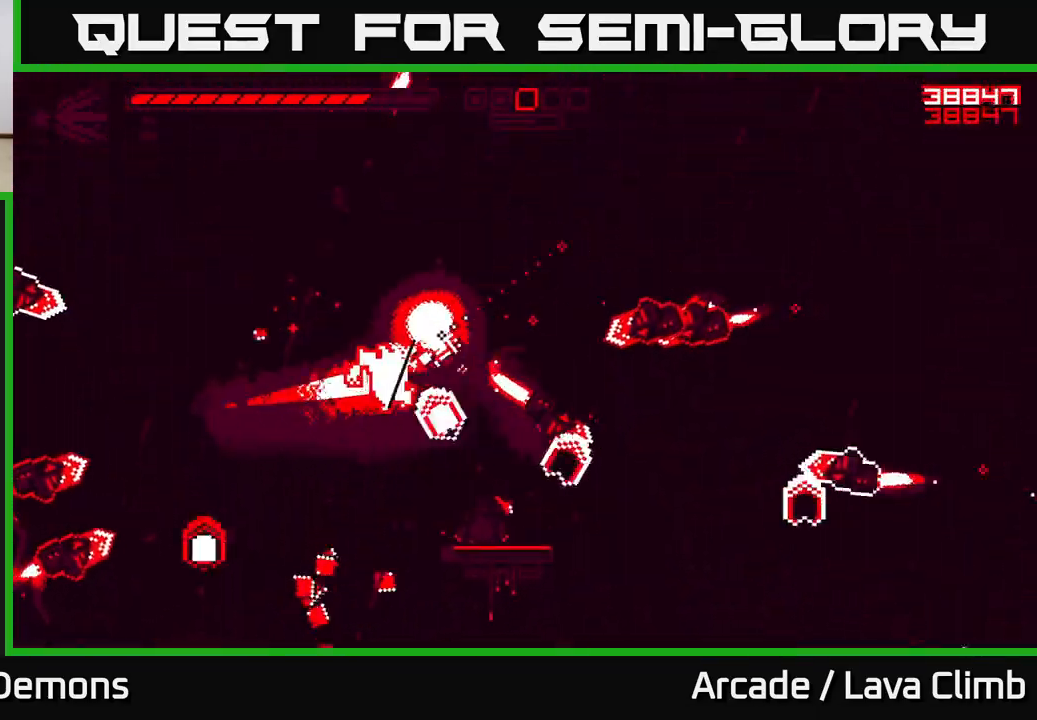
{"buttons": ["R2"], "left_stick": "left", "right_stick": "right", "events": [[83, "R2", "down"], [183, "right_stick", "center"], [233, "left_stick", "right"], [283, "right_stick", "right"], [350, "left_stick", "up"], [400, "left_stick", "left"]]}
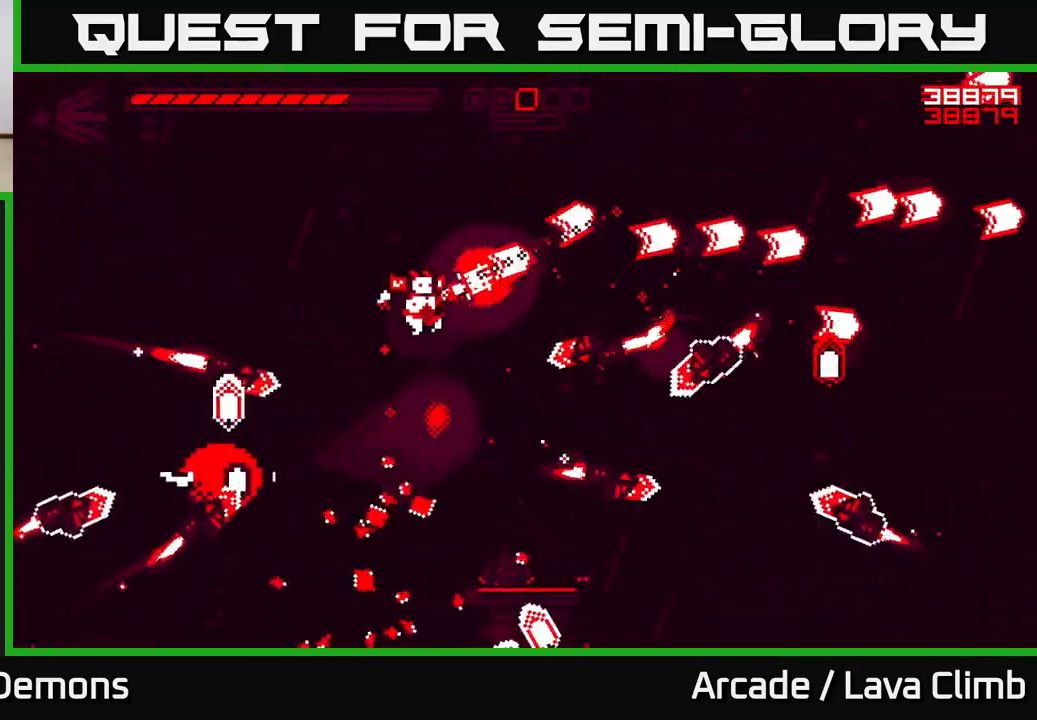
{"buttons": ["L2", "R2"], "left_stick": "right", "right_stick": "up-right", "events": [[17, "left_stick", "right"], [367, "L2", "down"], [467, "right_stick", "up-right"]]}
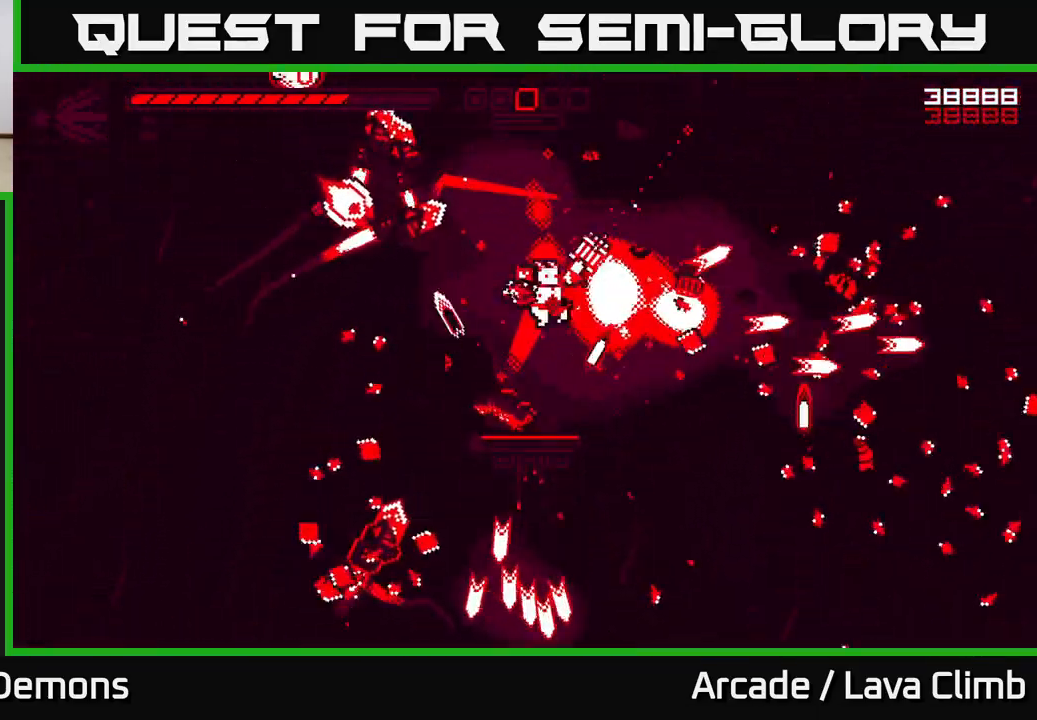
{"buttons": ["L2"], "left_stick": "right", "right_stick": "left", "events": [[17, "right_stick", "up"], [67, "L2", "up"], [67, "right_stick", "up-left"], [183, "right_stick", "left"], [300, "L2", "down"], [500, "R2", "up"]]}
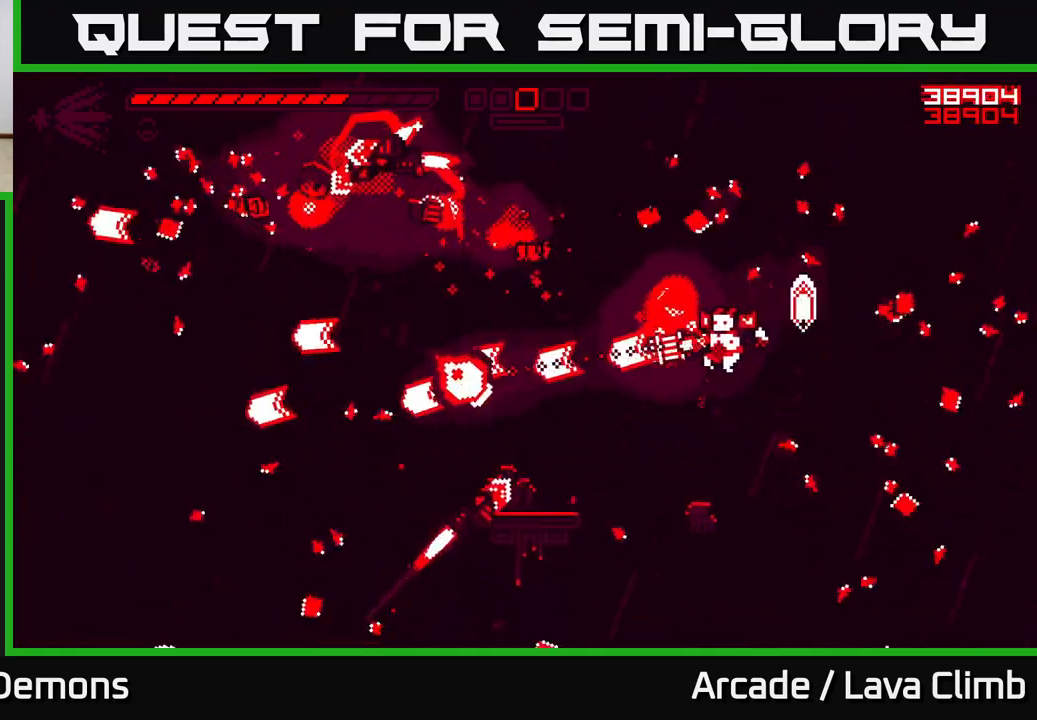
{"buttons": ["R2"], "left_stick": "left", "right_stick": "left", "events": [[100, "L2", "up"], [217, "R2", "down"], [383, "left_stick", "up"], [450, "left_stick", "left"]]}
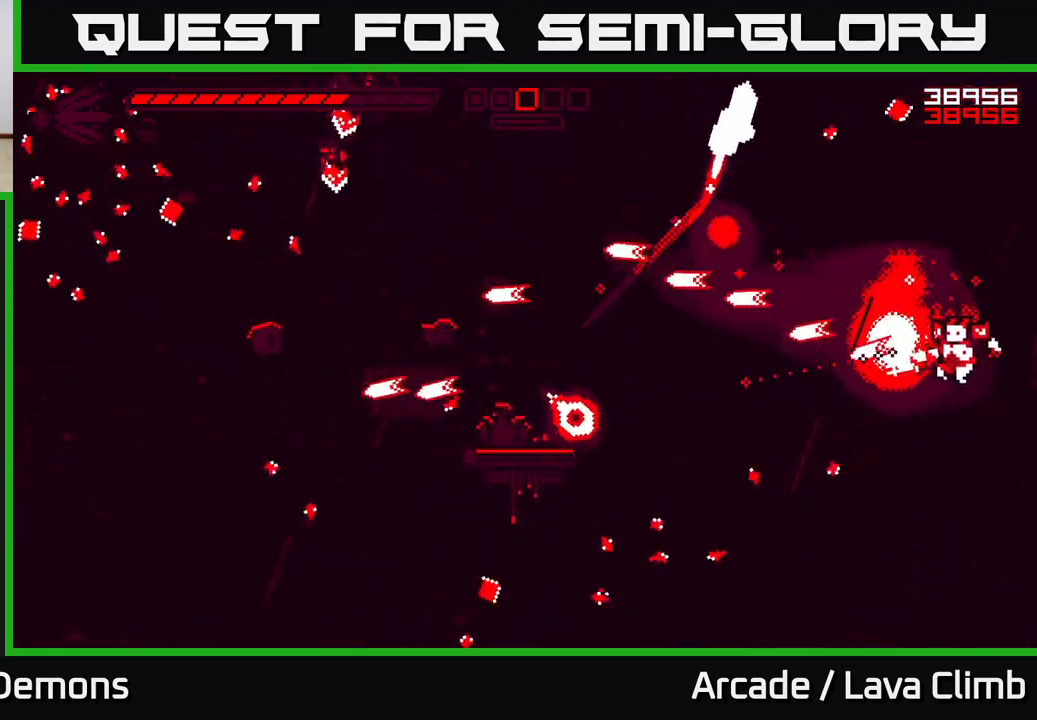
{"buttons": ["L2", "R2"], "left_stick": "left", "right_stick": "left", "events": [[17, "right_stick", "down-left"], [100, "left_stick", "down-left"], [333, "left_stick", "center"], [383, "right_stick", "left"], [400, "L2", "down"], [433, "left_stick", "left"]]}
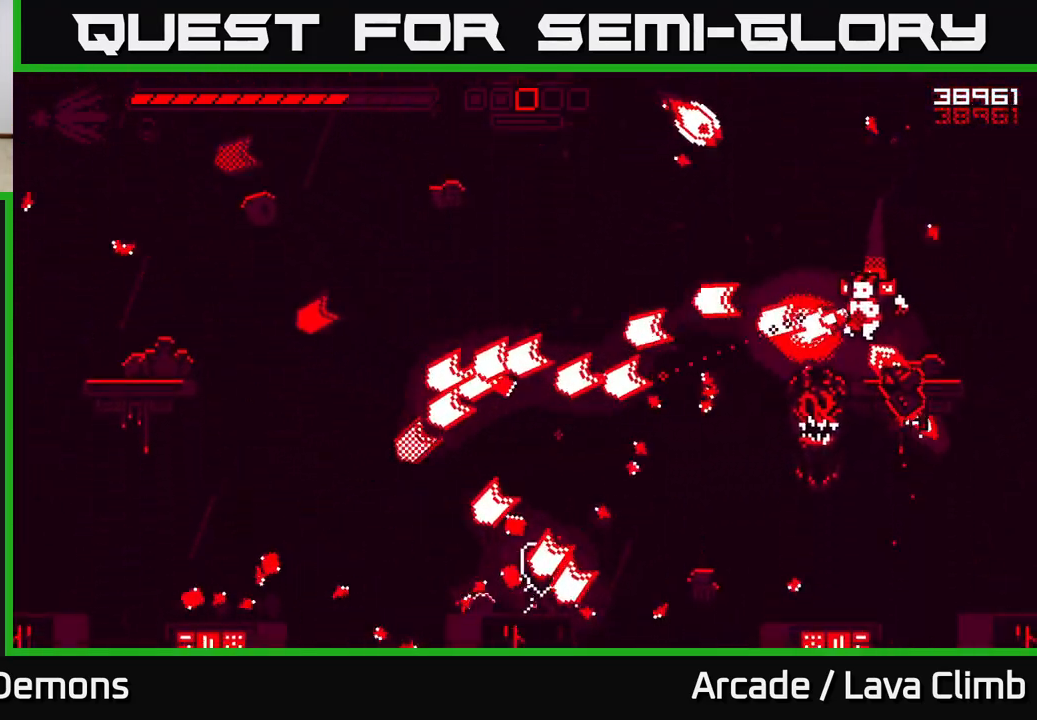
{"buttons": ["R2"], "left_stick": "left", "right_stick": "right", "events": [[67, "right_stick", "down"], [217, "right_stick", "down-right"], [367, "L2", "up"], [383, "right_stick", "right"]]}
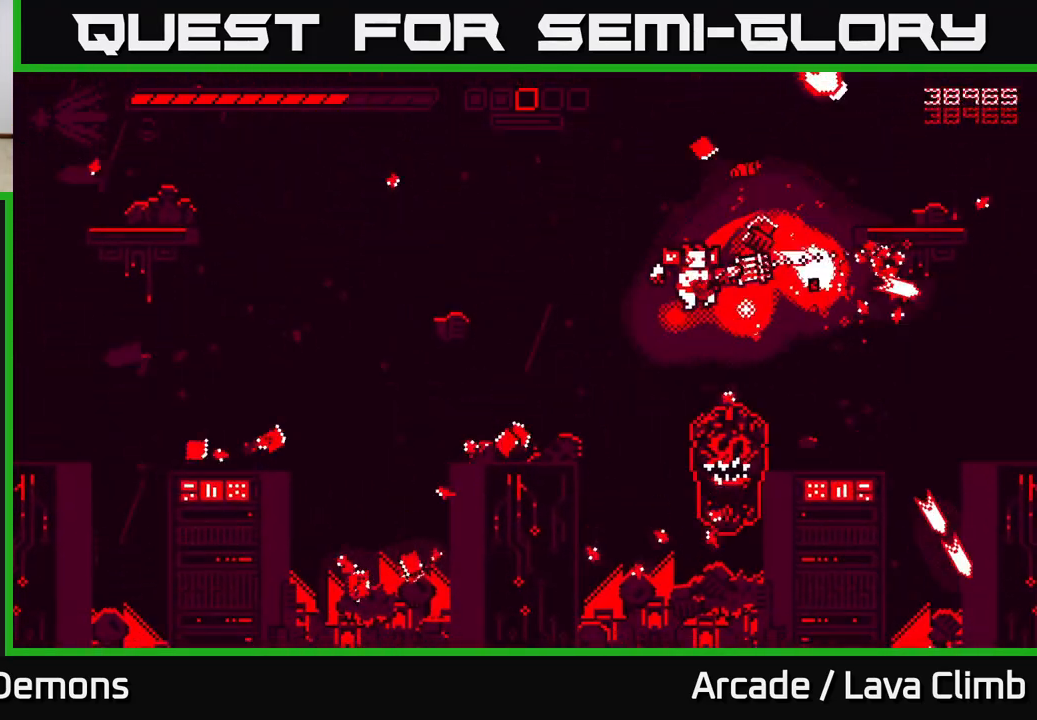
{"buttons": [], "left_stick": "up-left", "right_stick": "down-left", "events": [[17, "L2", "down"], [67, "left_stick", "right"], [150, "right_stick", "down"], [350, "right_stick", "down-left"], [400, "R2", "up"], [433, "L2", "up"], [483, "left_stick", "up-left"]]}
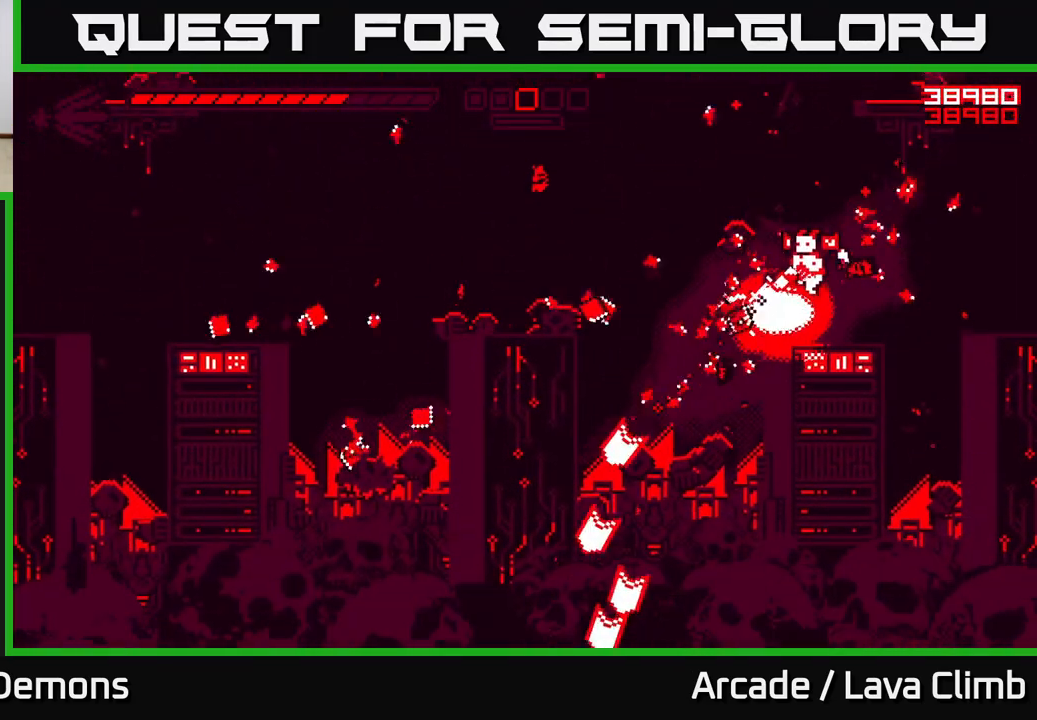
{"buttons": [], "left_stick": "left", "right_stick": "left", "events": [[50, "left_stick", "left"], [183, "L2", "down"], [317, "right_stick", "left"], [350, "L2", "up"]]}
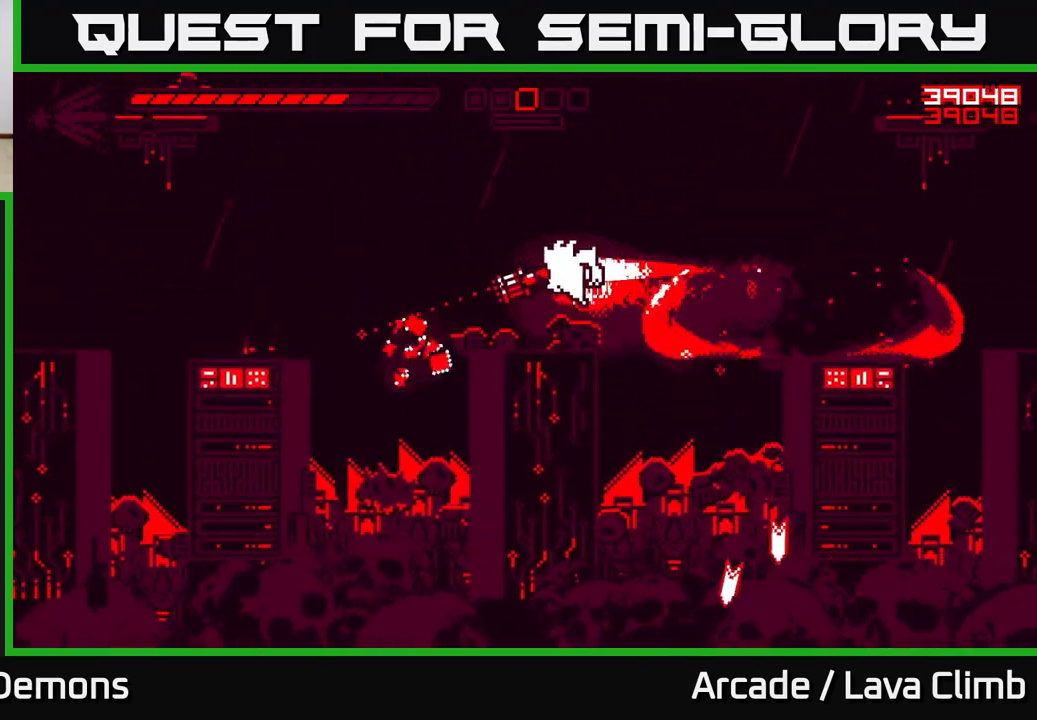
{"buttons": ["L2"], "left_stick": "left", "right_stick": "up", "events": [[100, "left_stick", "center"], [100, "right_stick", "up"], [317, "left_stick", "left"], [383, "L2", "down"]]}
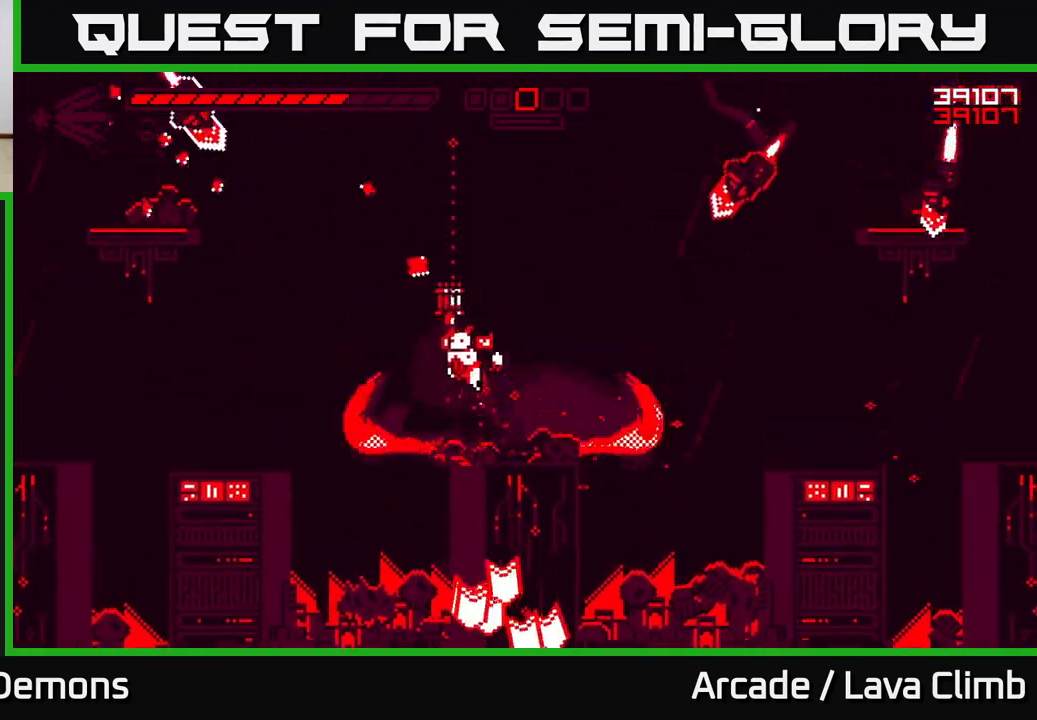
{"buttons": ["R2"], "left_stick": "left", "right_stick": "up", "events": [[17, "R2", "down"], [100, "L2", "up"], [250, "right_stick", "right"], [333, "L2", "down"], [500, "L2", "up"], [500, "right_stick", "up"]]}
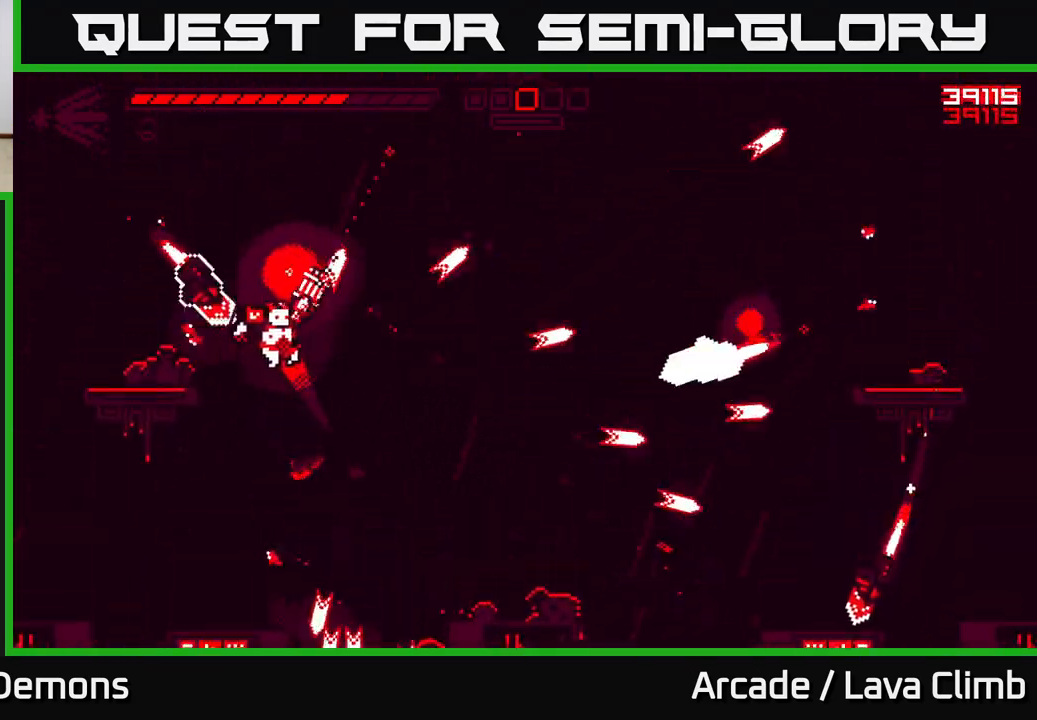
{"buttons": ["L2", "R2"], "left_stick": "left", "right_stick": "down-left", "events": [[167, "left_stick", "center"], [367, "left_stick", "left"], [483, "L2", "down"], [483, "right_stick", "down-left"]]}
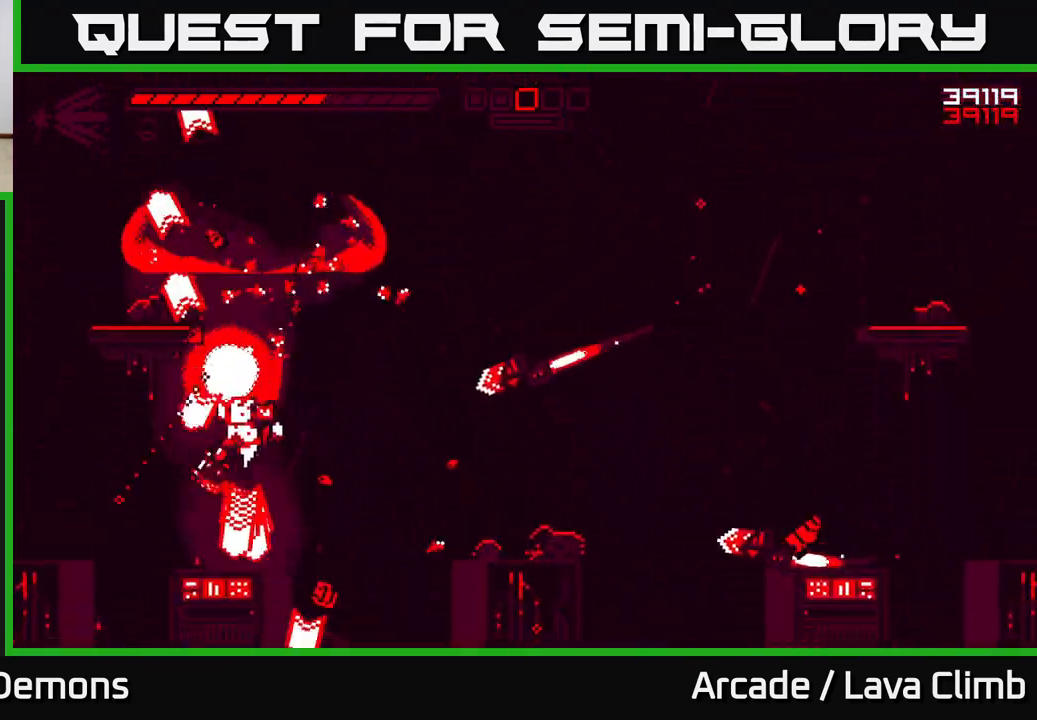
{"buttons": ["R2"], "left_stick": "center", "right_stick": "down-right", "events": [[133, "right_stick", "down-right"], [167, "L2", "up"], [183, "right_stick", "right"], [250, "left_stick", "right"], [350, "right_stick", "down-right"], [467, "left_stick", "center"]]}
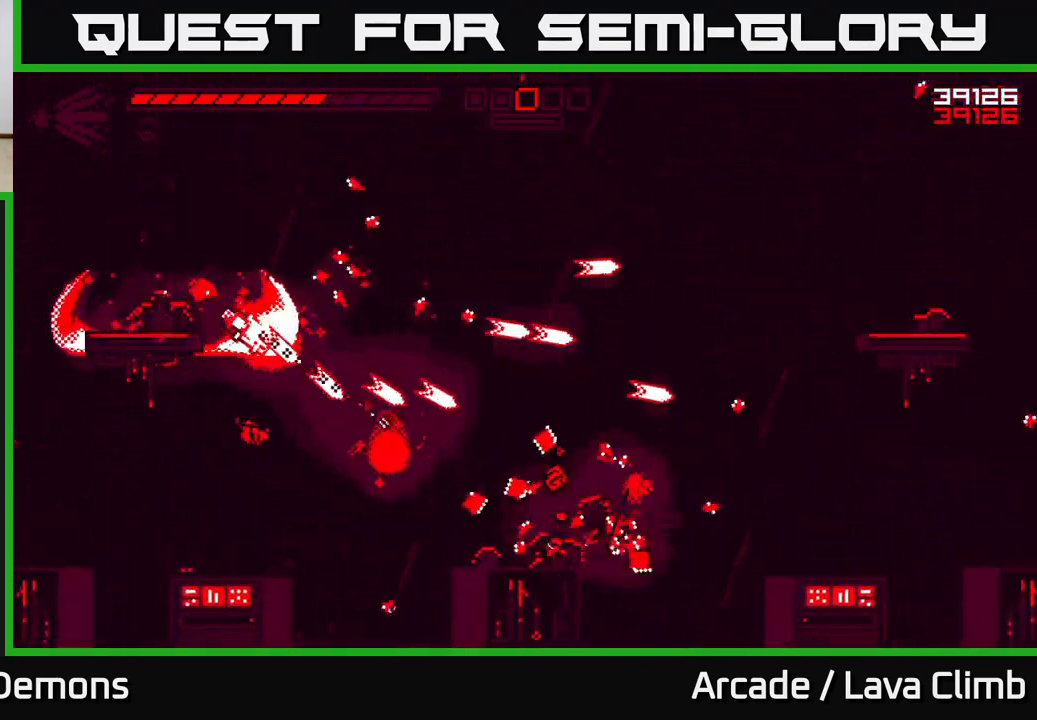
{"buttons": ["L2"], "left_stick": "right", "right_stick": "right", "events": [[33, "right_stick", "right"], [117, "left_stick", "right"], [167, "R2", "up"], [233, "right_stick", "center"], [300, "left_stick", "center"], [400, "right_stick", "right"], [417, "left_stick", "right"], [450, "L2", "down"]]}
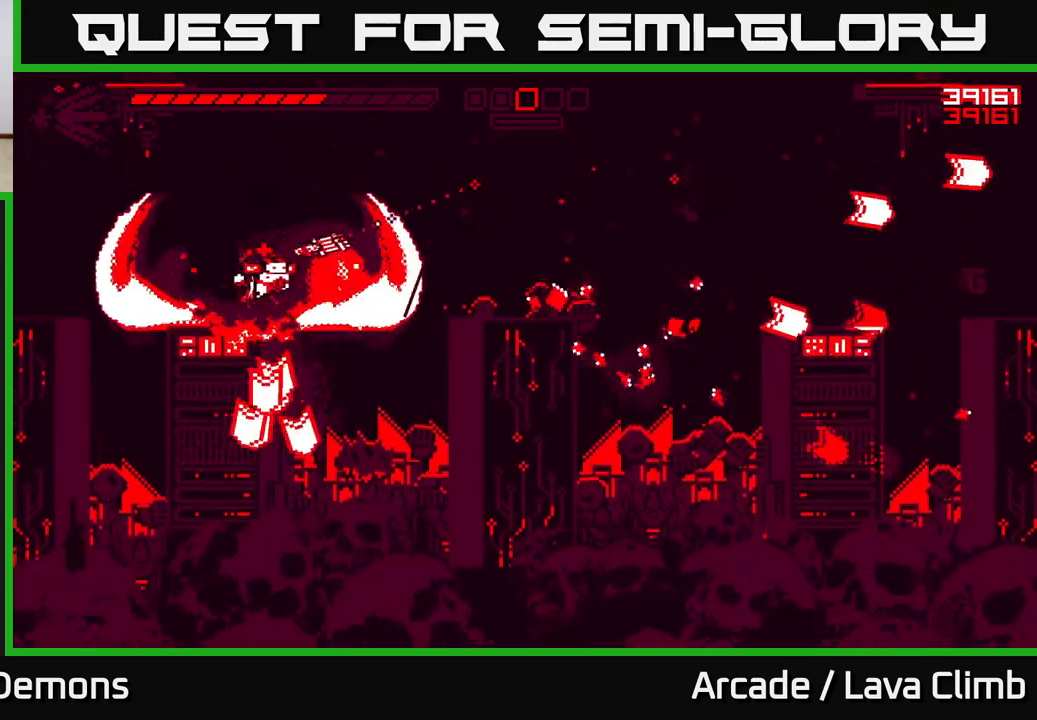
{"buttons": [], "left_stick": "right", "right_stick": "up-right", "events": [[200, "L2", "up"], [467, "right_stick", "up-right"]]}
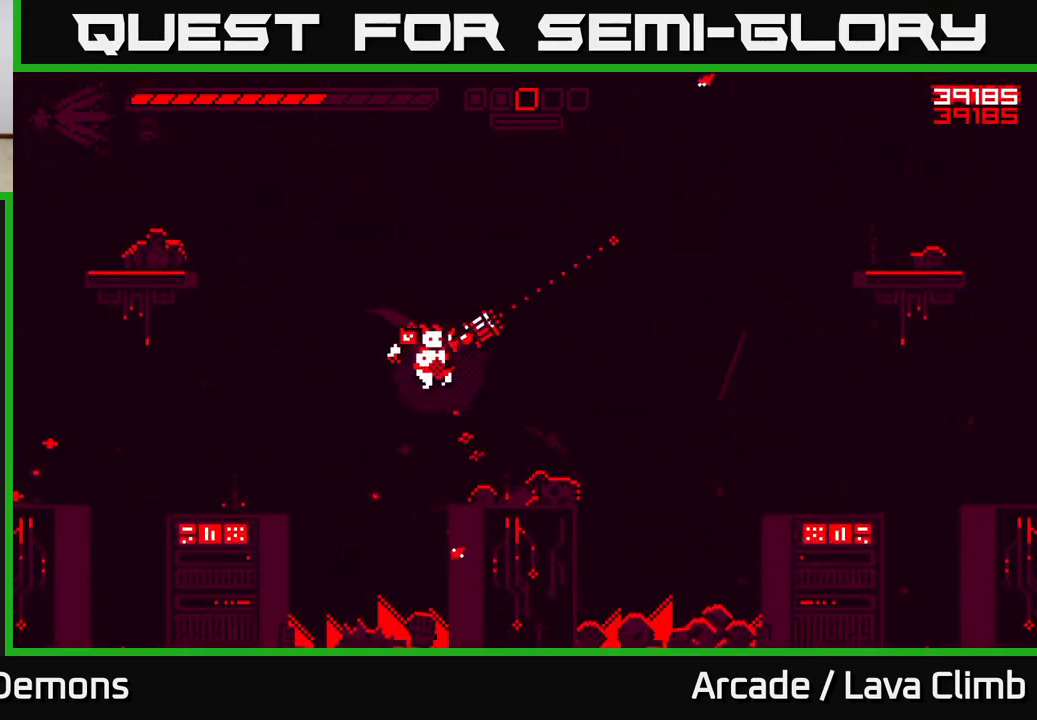
{"buttons": ["L2"], "left_stick": "right", "right_stick": "up-right", "events": [[33, "left_stick", "center"], [83, "right_stick", "up"], [267, "left_stick", "right"], [333, "right_stick", "up-right"], [350, "L2", "down"]]}
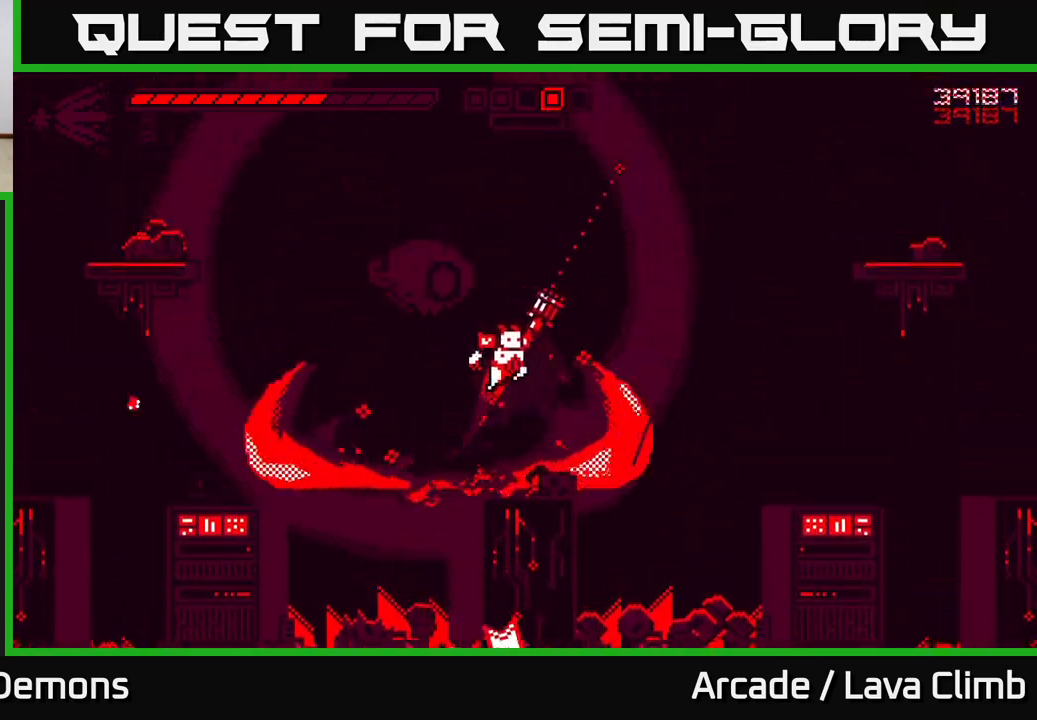
{"buttons": ["R2"], "left_stick": "left", "right_stick": "left", "events": [[117, "L2", "up"], [267, "right_stick", "left"], [333, "R2", "down"], [500, "left_stick", "left"]]}
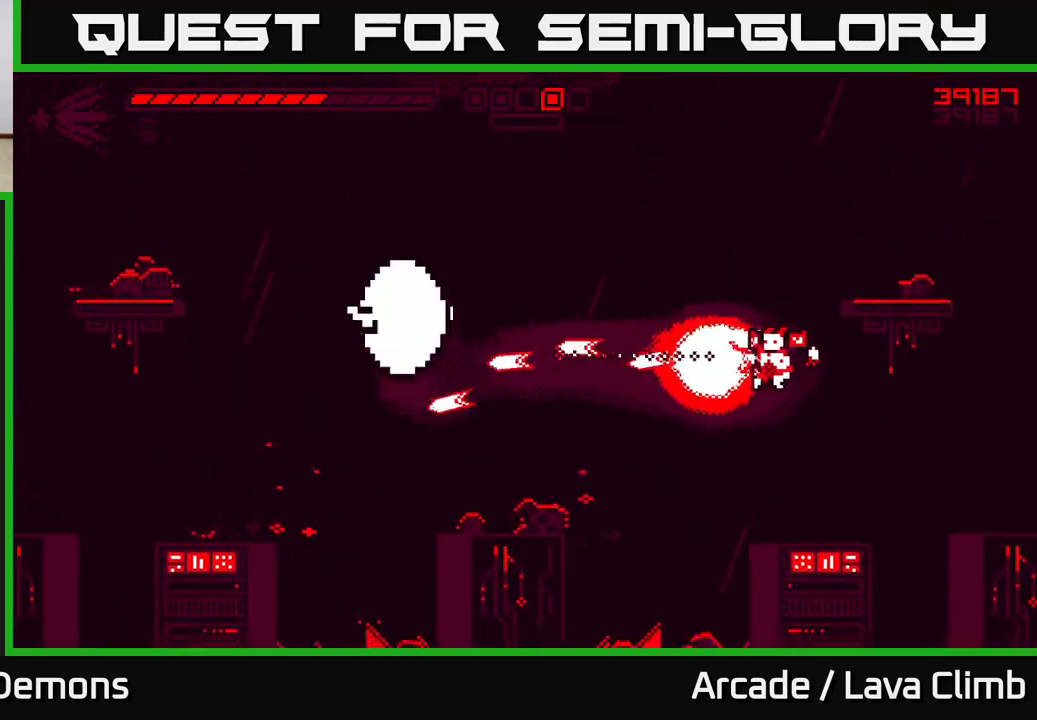
{"buttons": ["L2"], "left_stick": "left", "right_stick": "left", "events": [[100, "left_stick", "center"], [167, "left_stick", "right"], [317, "left_stick", "center"], [383, "left_stick", "left"], [433, "L2", "down"], [433, "R2", "up"]]}
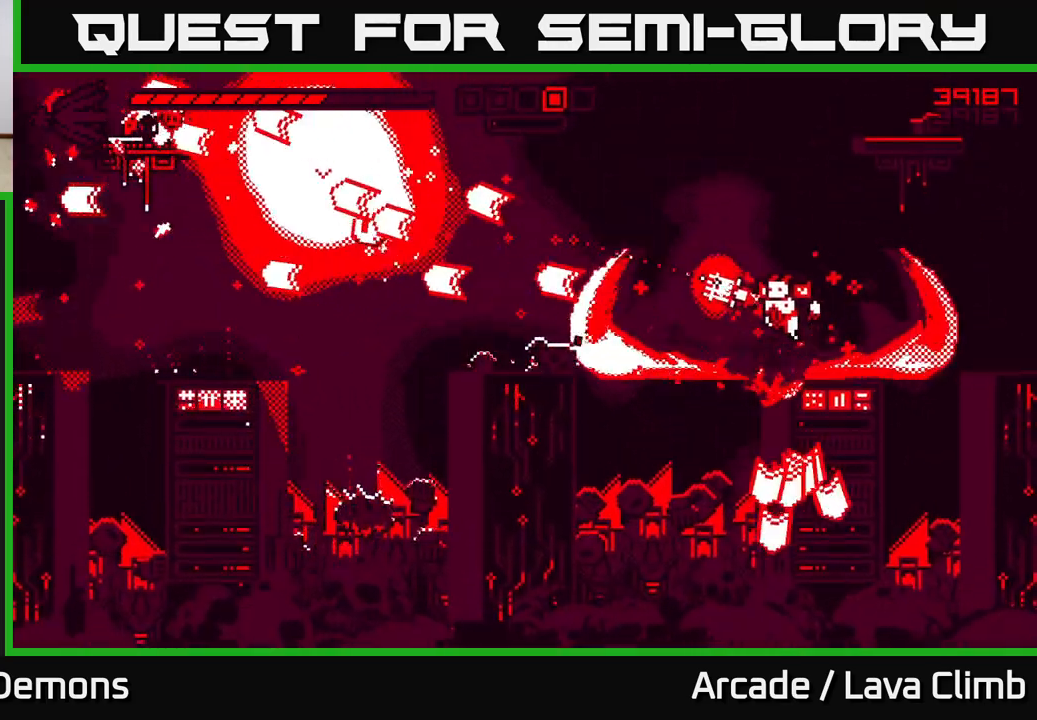
{"buttons": [], "left_stick": "left", "right_stick": "left", "events": [[100, "L2", "up"]]}
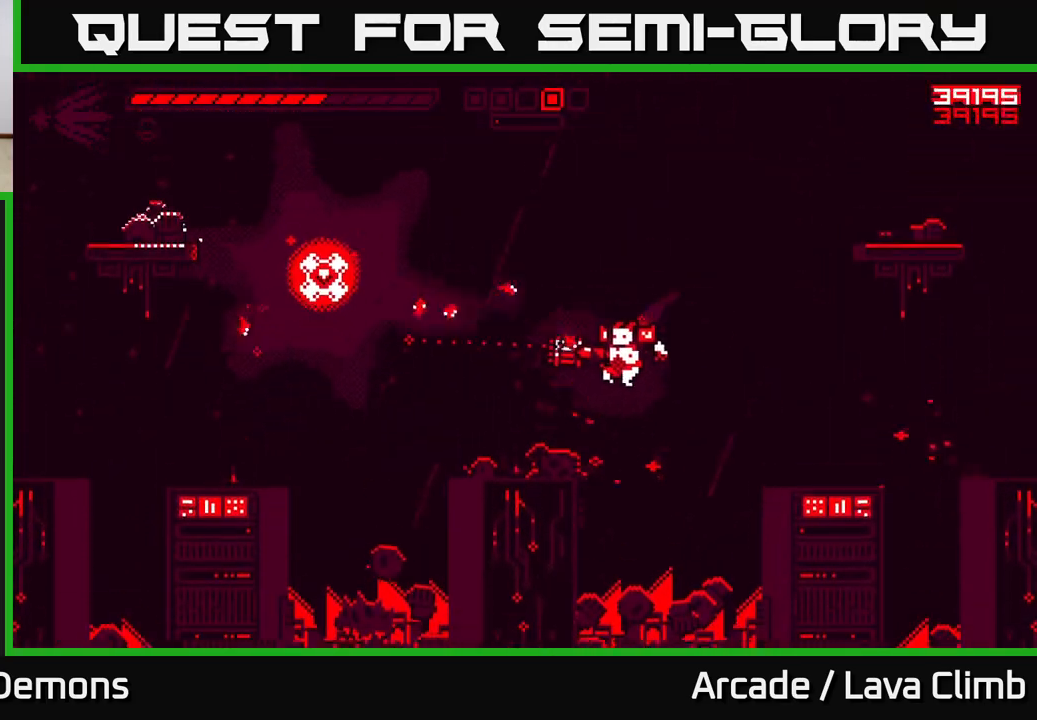
{"buttons": ["L2"], "left_stick": "left", "right_stick": "left", "events": [[183, "L2", "down"]]}
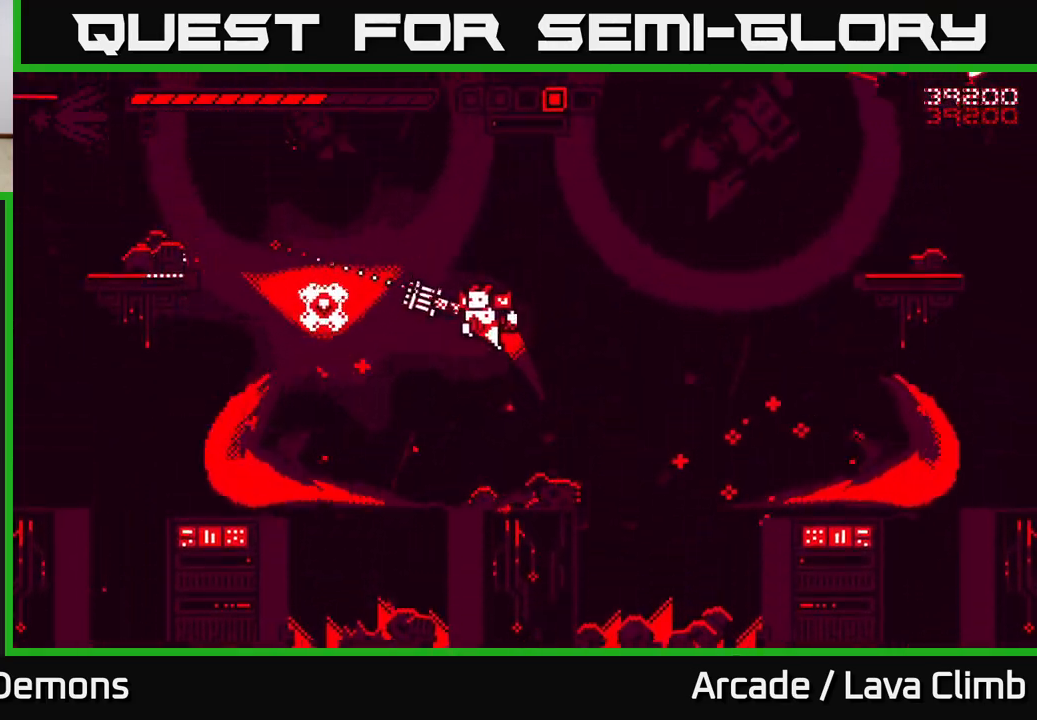
{"buttons": ["R2"], "left_stick": "left", "right_stick": "up", "events": [[67, "L2", "up"], [183, "right_stick", "up-right"], [283, "left_stick", "right"], [300, "R2", "down"], [400, "left_stick", "center"], [467, "right_stick", "up"], [483, "left_stick", "left"]]}